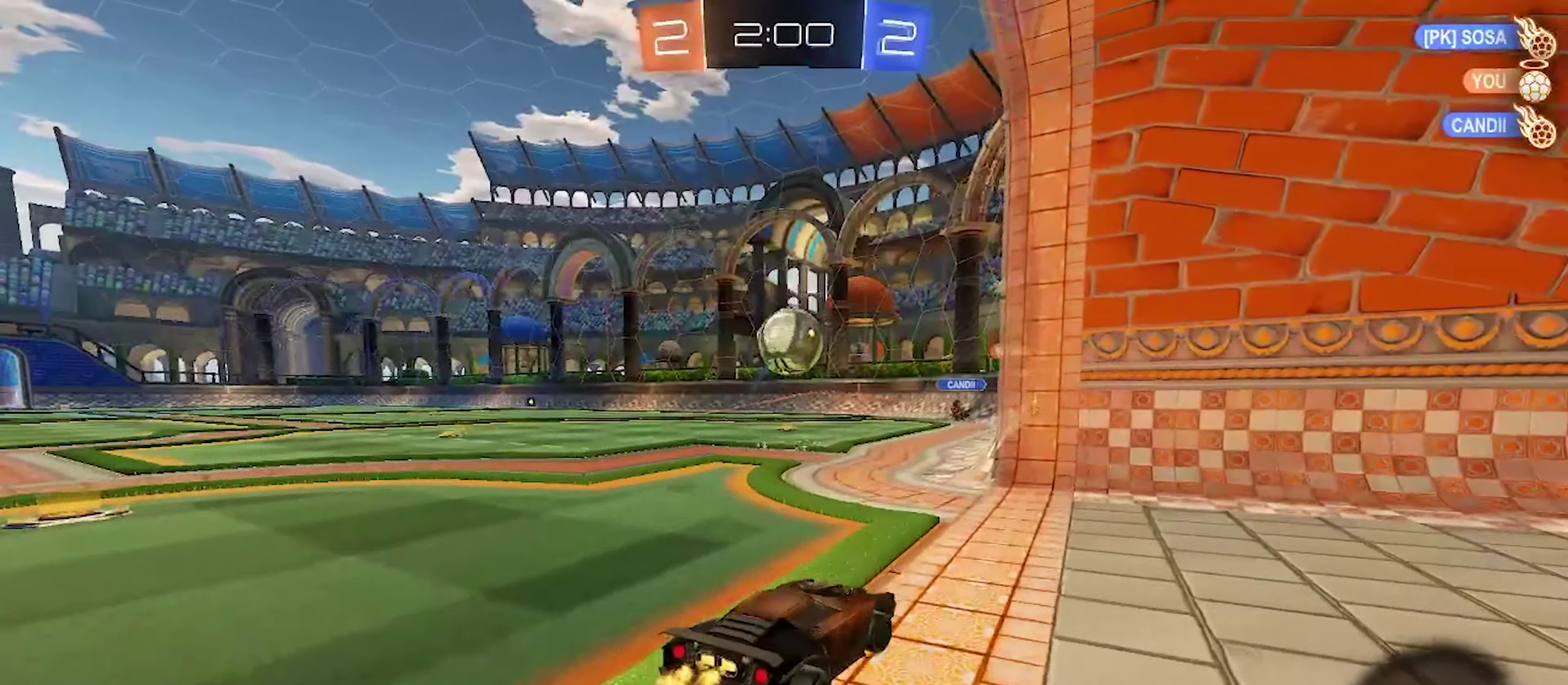
Gameplay with a controller (PlayStation layout); each line is a JSON object with the inputs held at the frame after it. "events" lists button and stick changes between this image and that frame as [ms after this image, input, new state], when the widget could be followed in between. Not read: L1 R1.
{"buttons": ["CROSS", "R2"], "left_stick": "up-left", "right_stick": "center", "events": [[17, "CROSS", "down"], [67, "left_stick", "down"], [117, "left_stick", "down-left"], [200, "CROSS", "up"], [200, "left_stick", "center"], [250, "CROSS", "down"], [300, "left_stick", "down-left"], [400, "left_stick", "left"], [483, "left_stick", "up-left"]]}
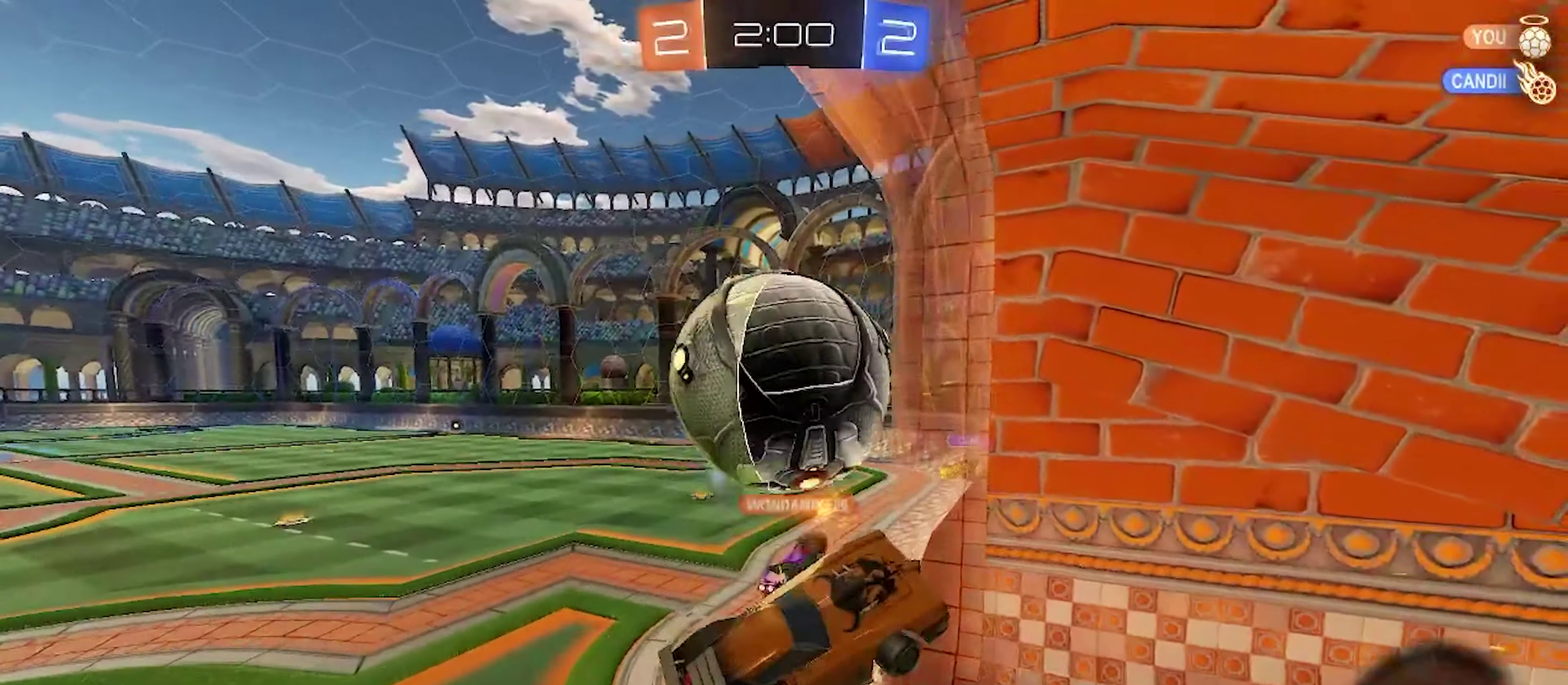
{"buttons": ["R2"], "left_stick": "down-right", "right_stick": "center", "events": [[33, "CROSS", "up"], [267, "left_stick", "right"], [483, "left_stick", "down-right"]]}
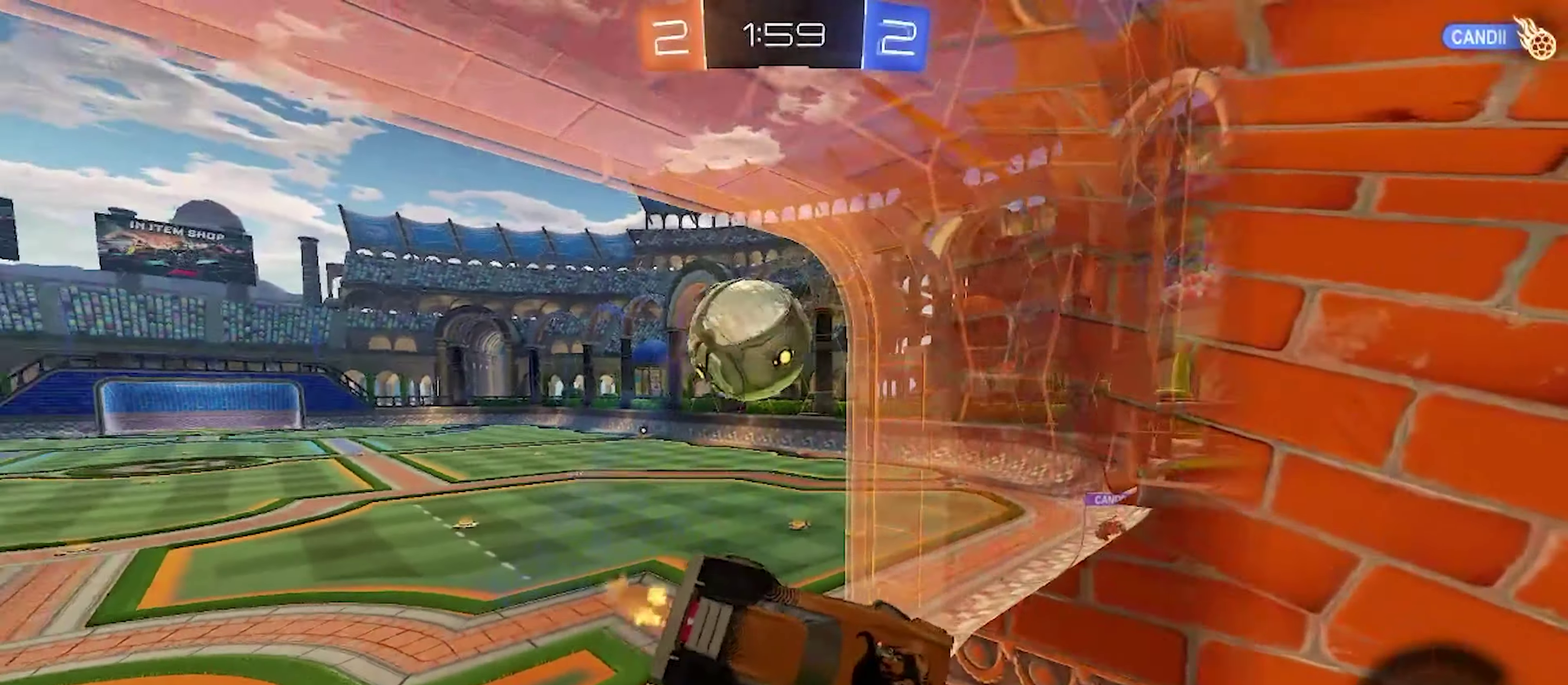
{"buttons": ["R2"], "left_stick": "right", "right_stick": "center", "events": [[100, "left_stick", "up-right"], [183, "R2", "up"], [267, "left_stick", "down-right"], [300, "R2", "down"], [383, "left_stick", "down"], [500, "left_stick", "right"]]}
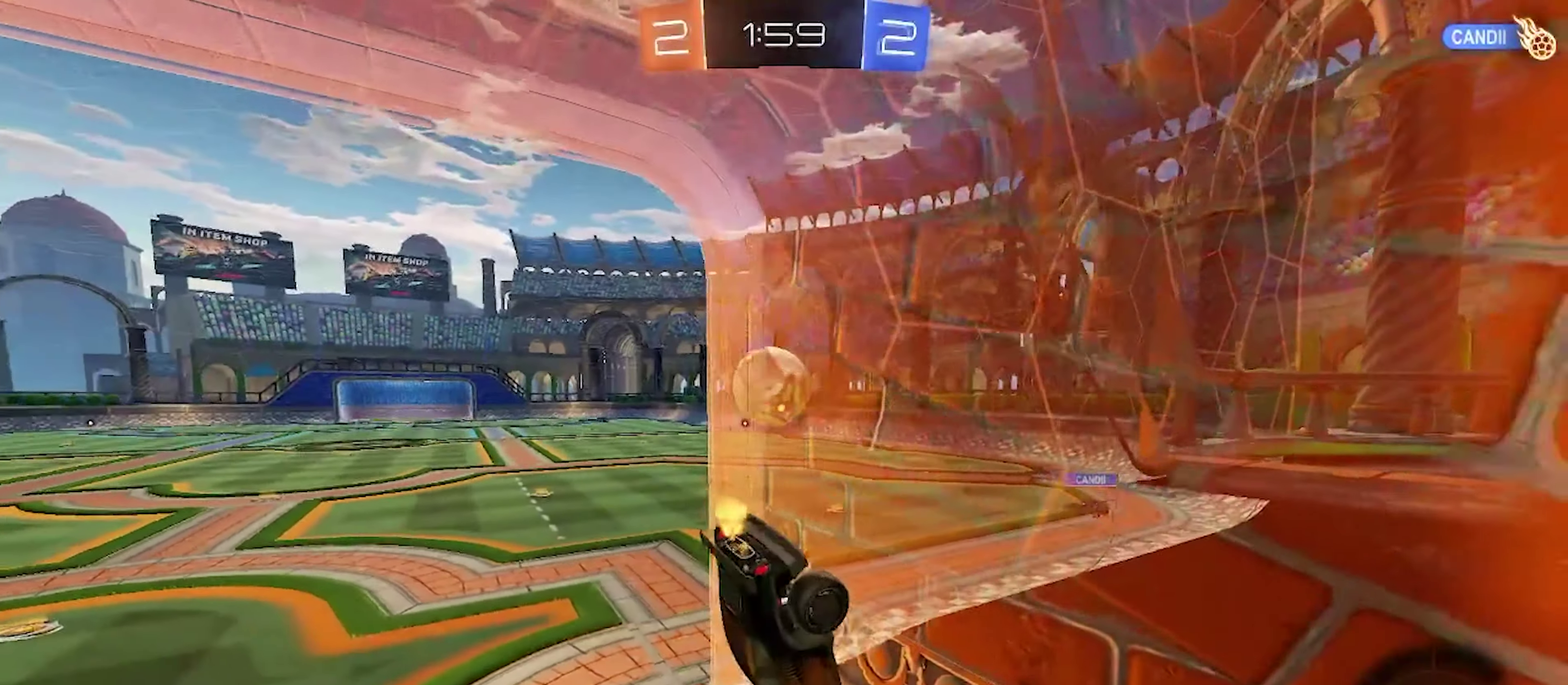
{"buttons": ["R2"], "left_stick": "up-right", "right_stick": "center", "events": [[83, "left_stick", "down-right"], [183, "left_stick", "right"], [233, "left_stick", "up-right"]]}
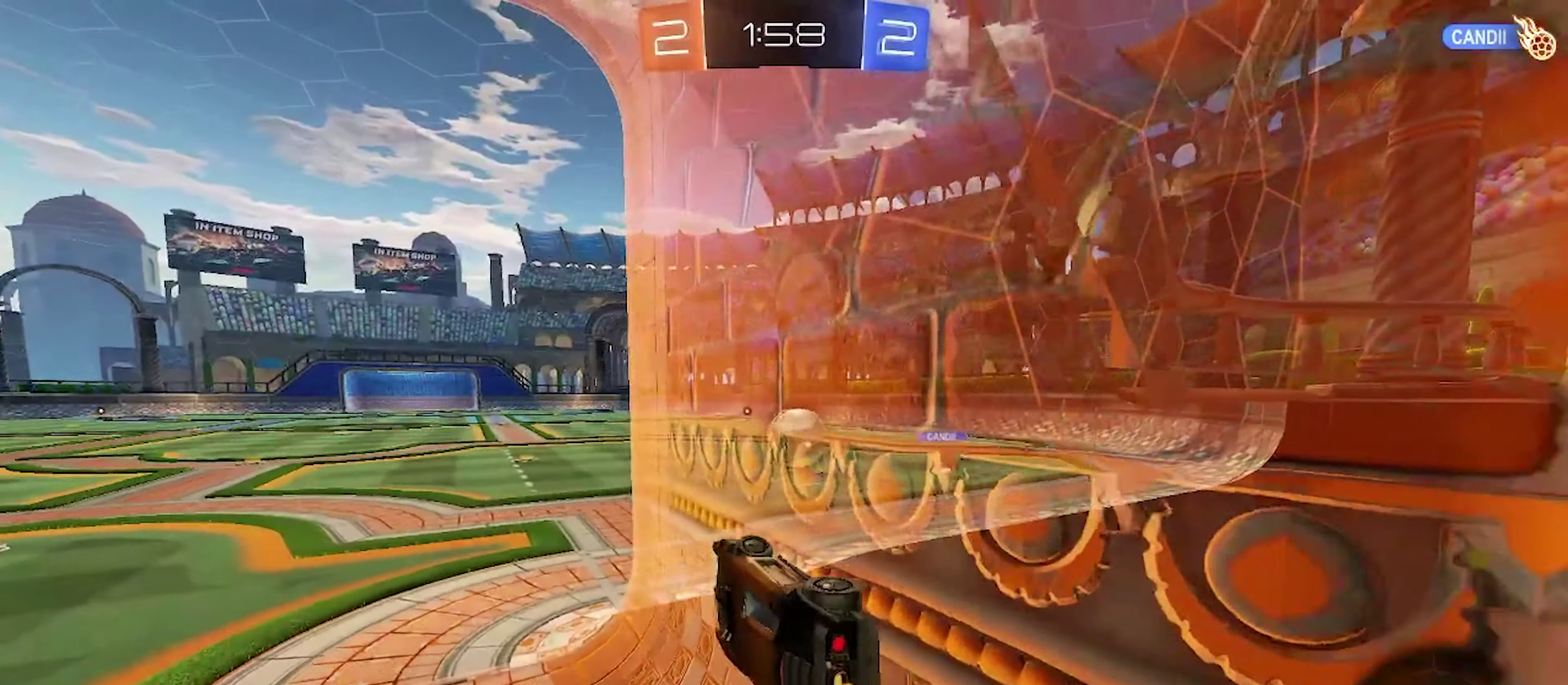
{"buttons": ["CROSS", "R2"], "left_stick": "down-left", "right_stick": "center", "events": [[100, "left_stick", "right"], [150, "left_stick", "center"], [333, "CROSS", "down"], [417, "left_stick", "down-left"]]}
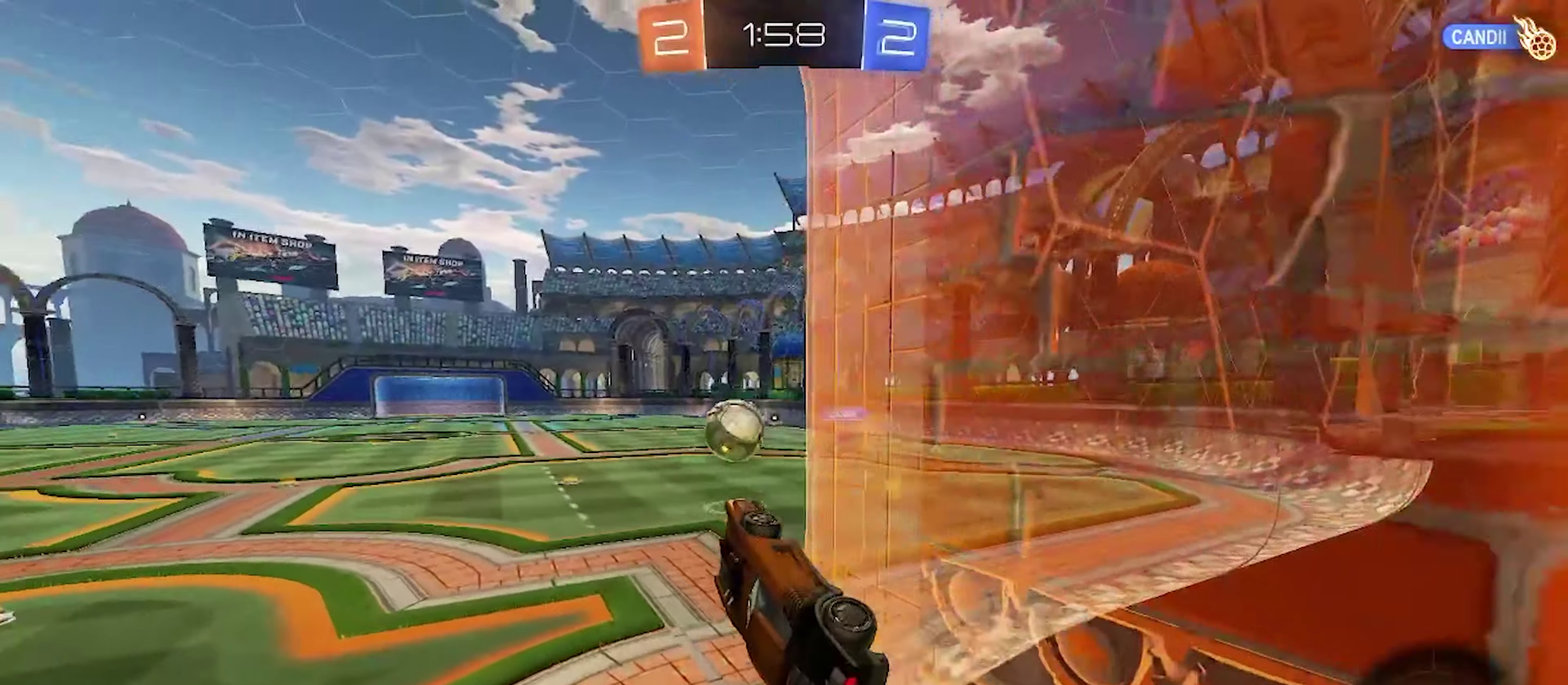
{"buttons": ["CROSS", "R2"], "left_stick": "down", "right_stick": "center", "events": [[17, "CROSS", "up"], [184, "left_stick", "up-left"], [334, "CROSS", "down"], [367, "left_stick", "up"], [450, "left_stick", "down"]]}
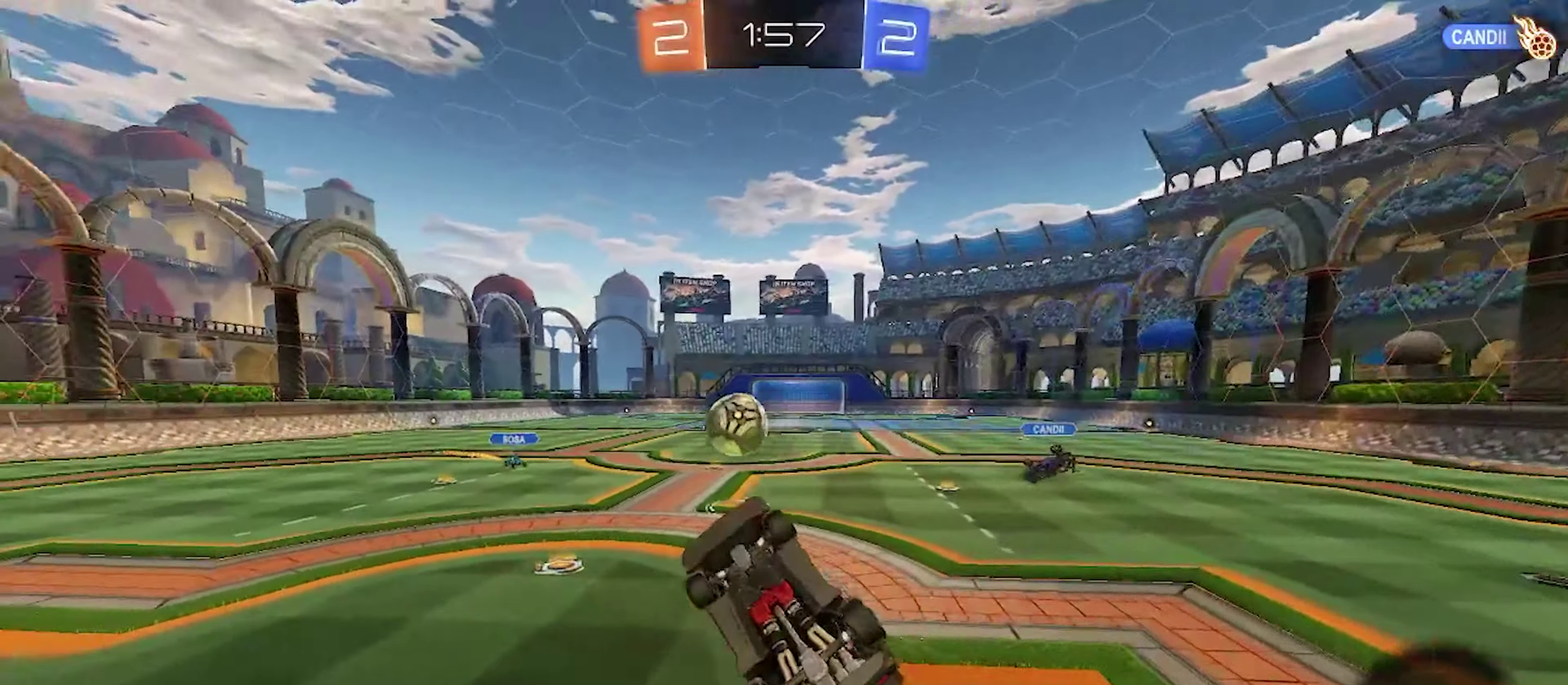
{"buttons": ["R2"], "left_stick": "down", "right_stick": "center", "events": [[50, "CROSS", "up"]]}
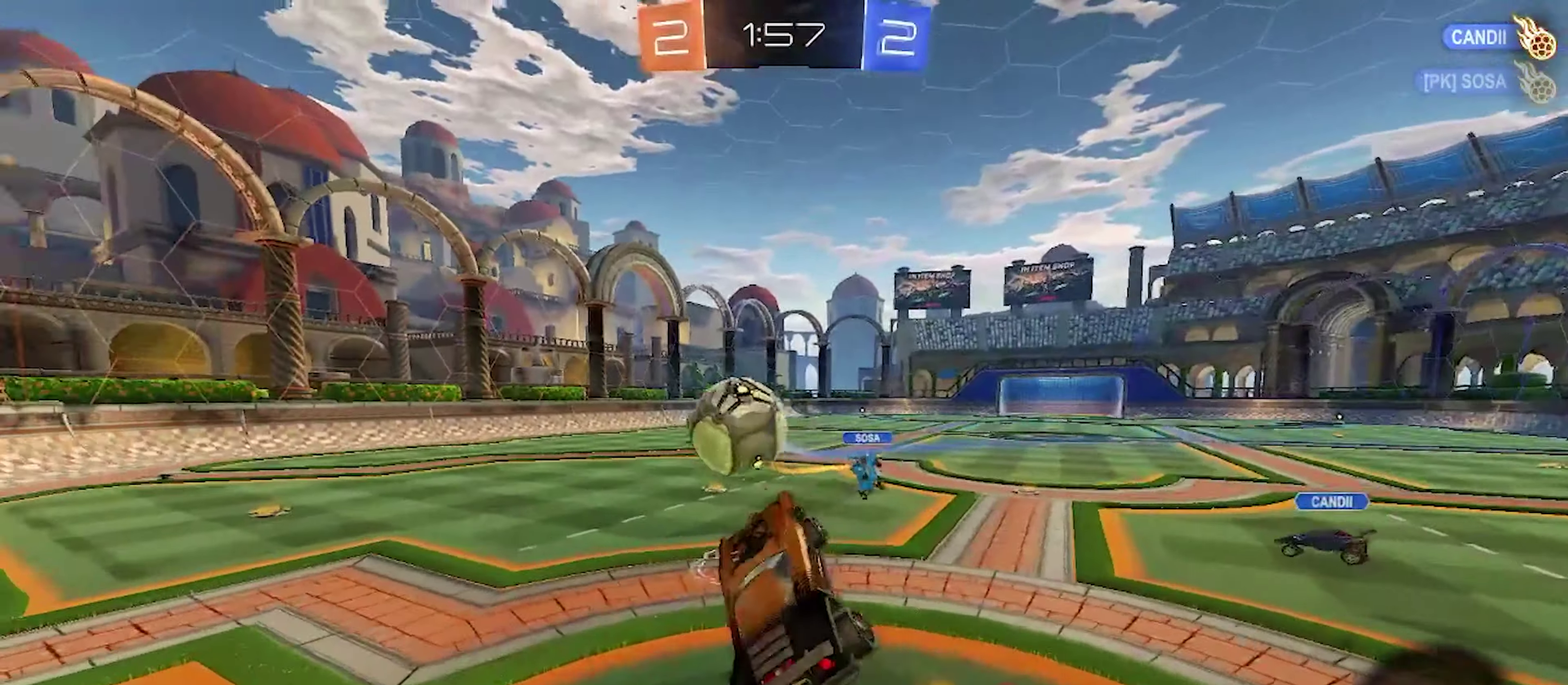
{"buttons": ["R2"], "left_stick": "up-left", "right_stick": "center", "events": [[17, "left_stick", "center"], [150, "left_stick", "right"], [250, "left_stick", "down-right"], [350, "left_stick", "right"], [450, "left_stick", "up-left"]]}
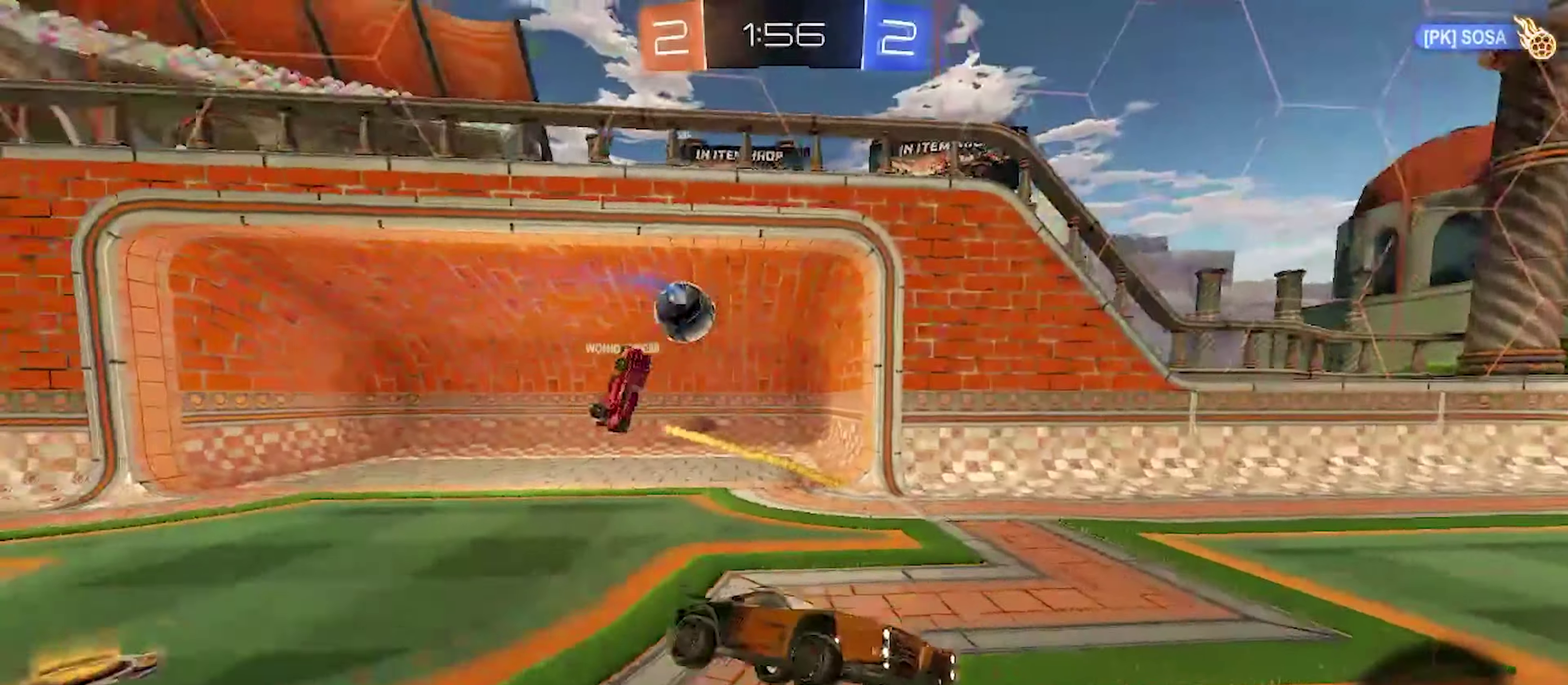
{"buttons": ["TRIANGLE", "R2"], "left_stick": "left", "right_stick": "center", "events": [[67, "left_stick", "left"], [184, "left_stick", "center"], [200, "SQUARE", "down"], [350, "SQUARE", "up"], [417, "TRIANGLE", "down"], [467, "left_stick", "left"]]}
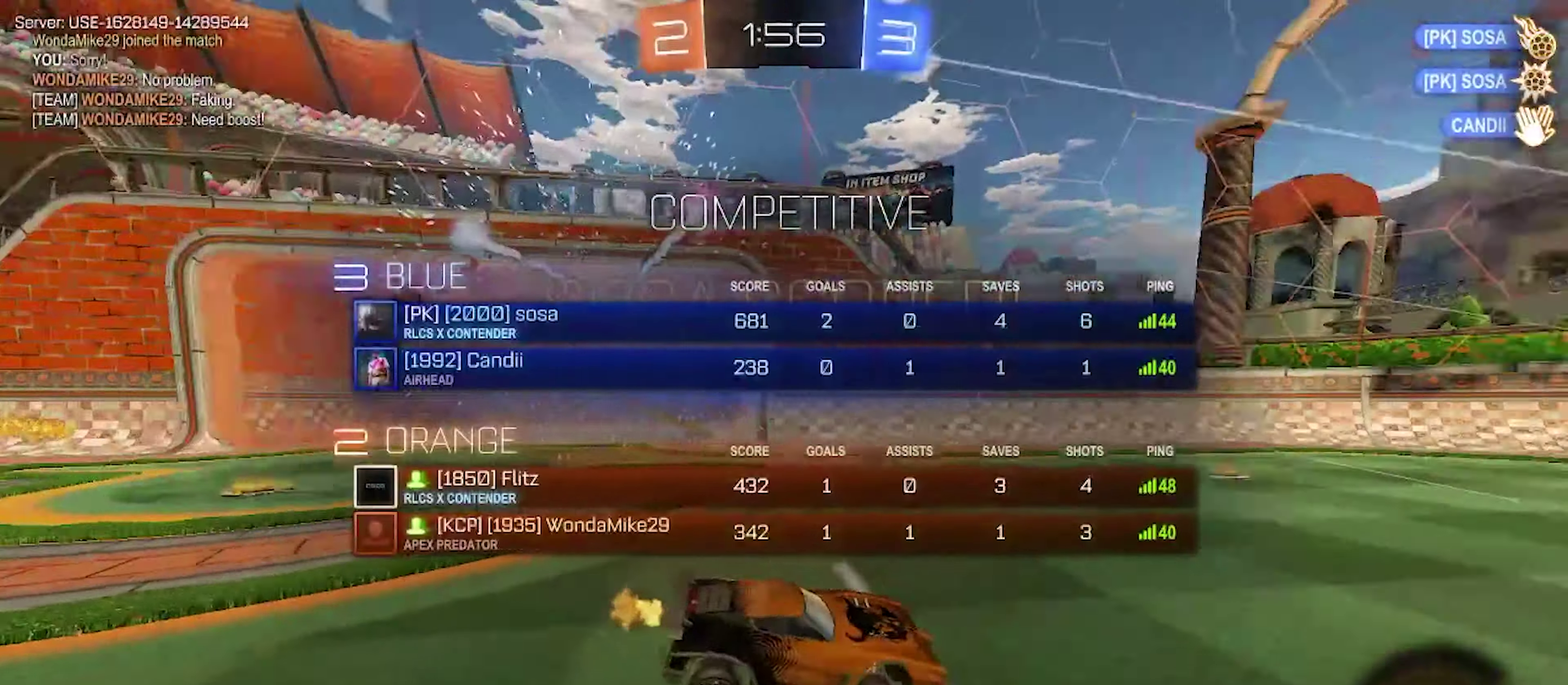
{"buttons": [], "left_stick": "center", "right_stick": "center", "events": [[50, "TRIANGLE", "up"], [184, "SQUARE", "down"], [200, "left_stick", "up-left"], [300, "left_stick", "center"], [317, "SQUARE", "up"], [400, "R2", "up"]]}
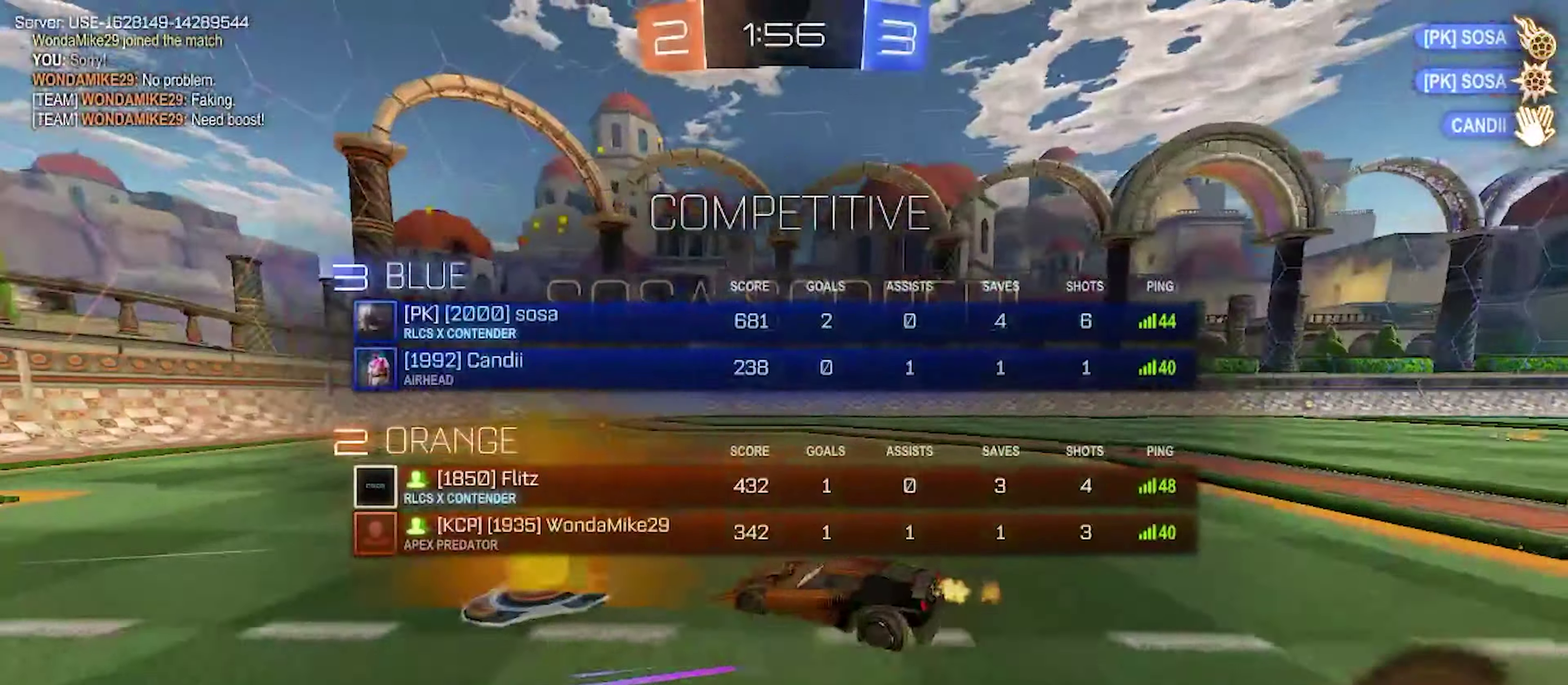
{"buttons": [], "left_stick": "center", "right_stick": "center", "events": [[17, "CROSS", "down"], [50, "left_stick", "down-right"], [100, "CROSS", "up"], [150, "CROSS", "down"], [200, "SQUARE", "down"], [234, "left_stick", "down"], [350, "CROSS", "up"], [417, "SQUARE", "up"], [500, "left_stick", "center"]]}
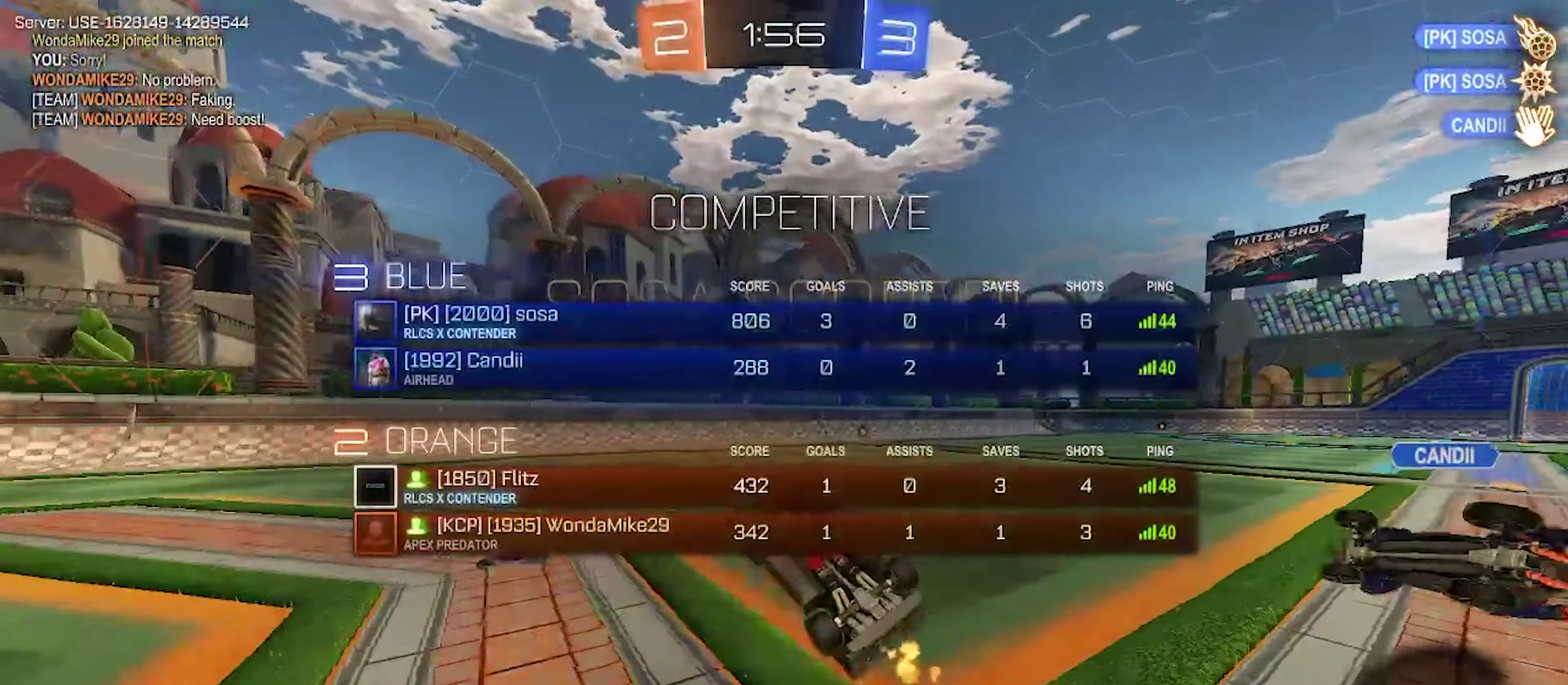
{"buttons": [], "left_stick": "left", "right_stick": "center", "events": [[50, "left_stick", "up"], [67, "CIRCLE", "down"], [367, "CIRCLE", "up"], [367, "left_stick", "center"], [417, "left_stick", "left"]]}
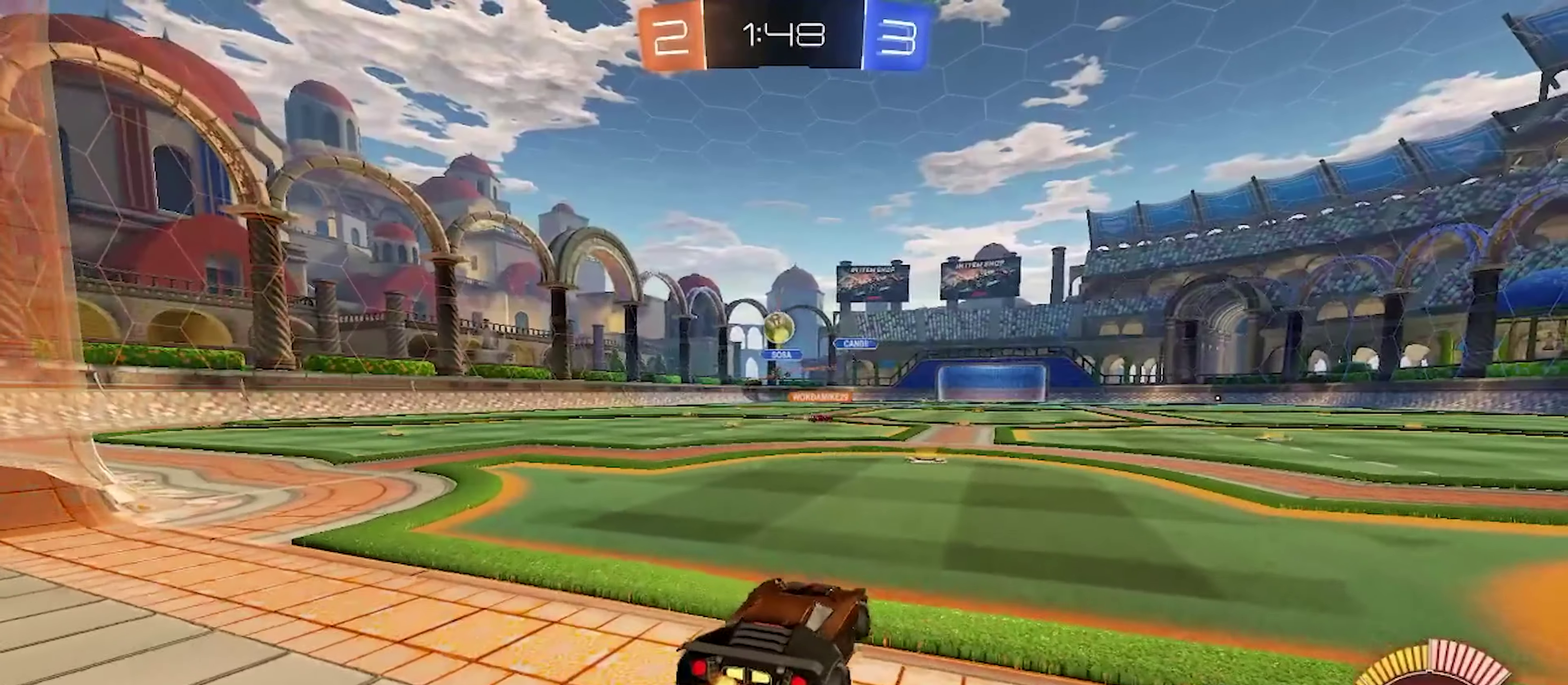
{"buttons": ["CIRCLE", "R2"], "left_stick": "center", "right_stick": "center", "events": [[50, "R2", "down"], [150, "CIRCLE", "down"], [184, "CROSS", "down"], [217, "left_stick", "down"], [384, "CROSS", "up"], [400, "left_stick", "center"]]}
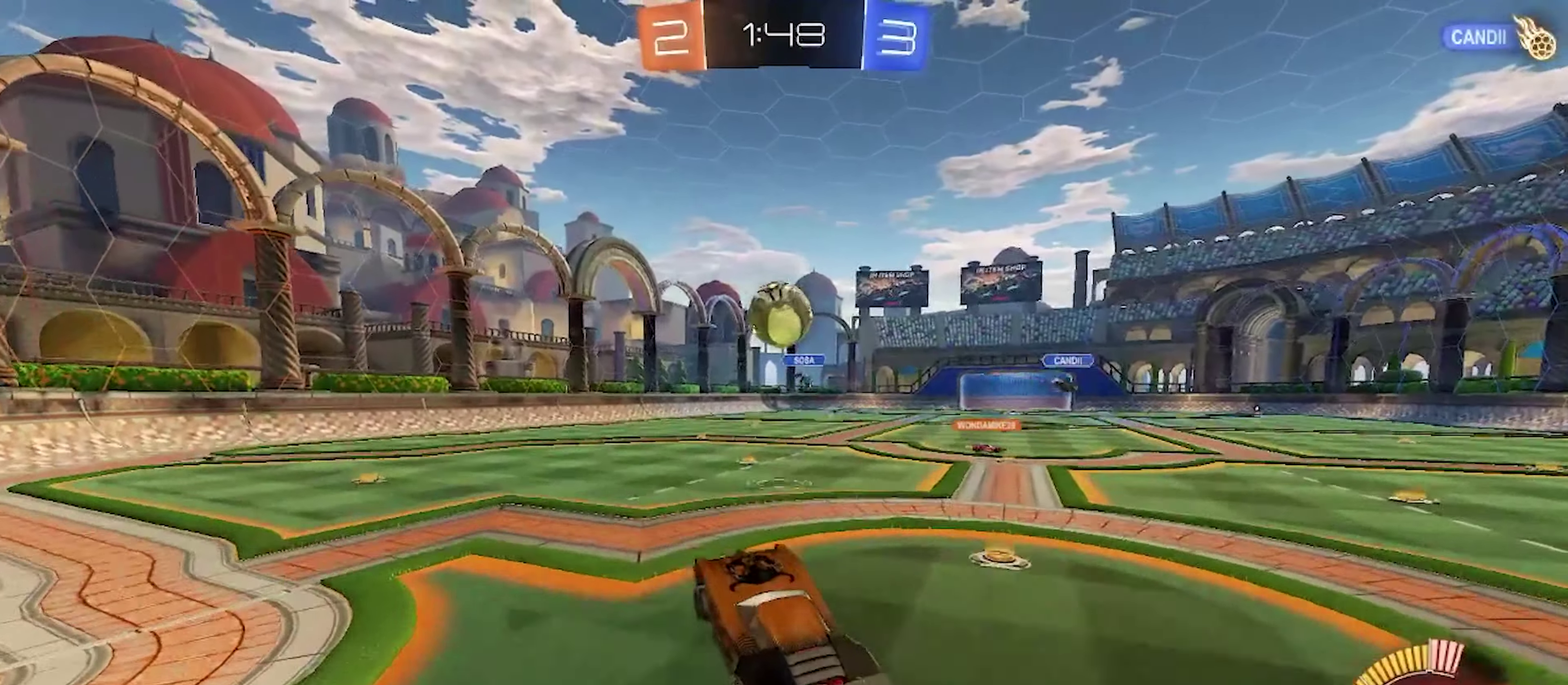
{"buttons": ["CIRCLE", "TRIANGLE"], "left_stick": "down-right", "right_stick": "center", "events": [[17, "CROSS", "down"], [34, "R2", "up"], [134, "CROSS", "up"], [150, "left_stick", "up"], [167, "TRIANGLE", "down"], [284, "TRIANGLE", "up"], [384, "TRIANGLE", "down"], [434, "left_stick", "right"], [500, "left_stick", "down-right"]]}
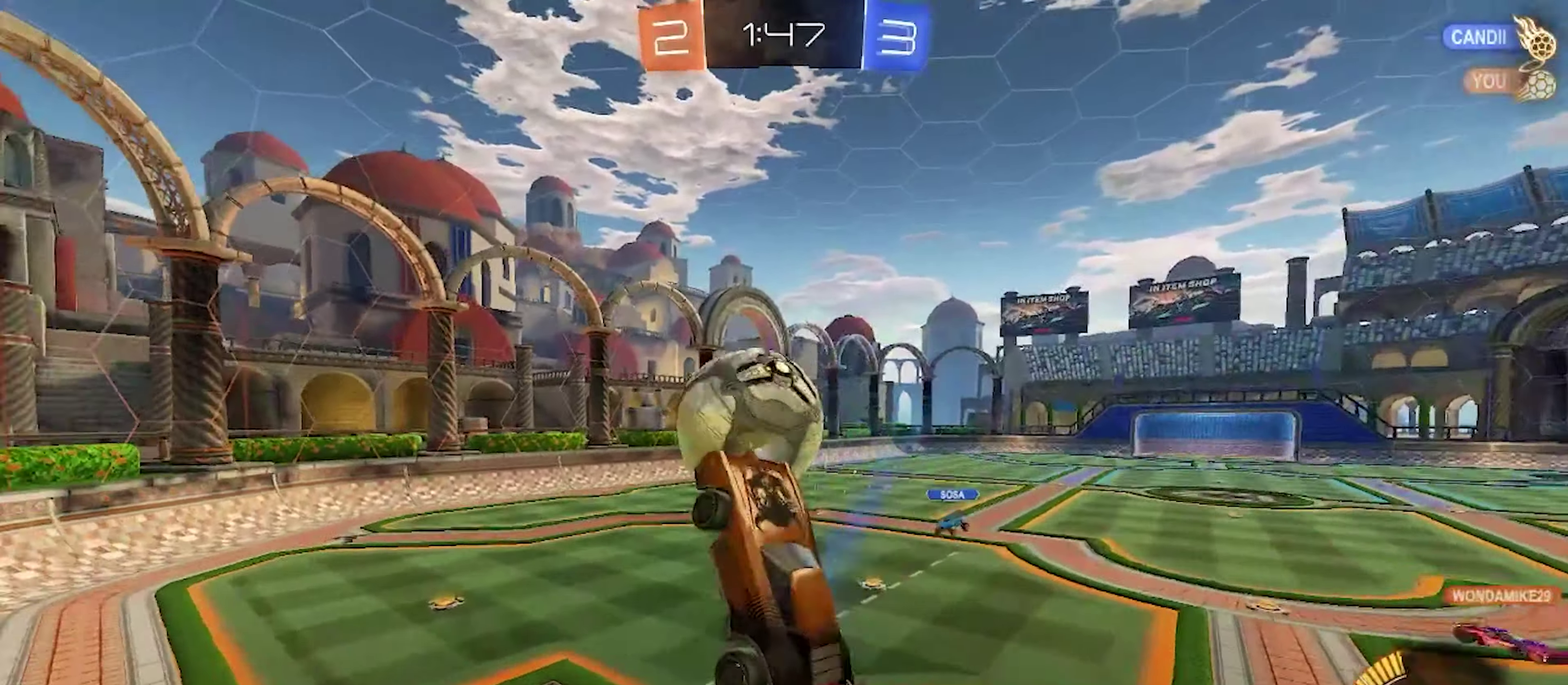
{"buttons": ["CIRCLE"], "left_stick": "down", "right_stick": "center", "events": [[17, "TRIANGLE", "up"], [67, "CIRCLE", "up"], [300, "left_stick", "right"], [466, "CIRCLE", "down"], [483, "left_stick", "down"]]}
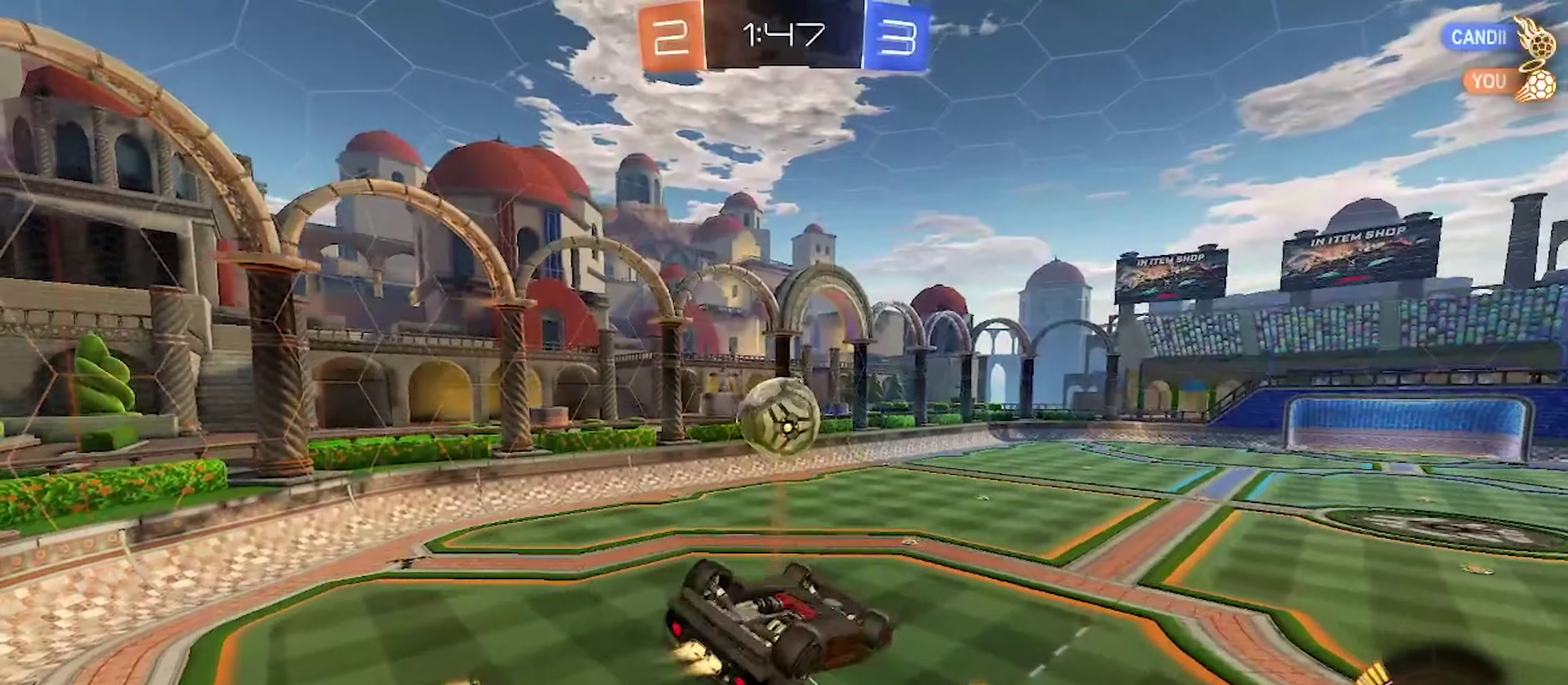
{"buttons": ["CIRCLE"], "left_stick": "center", "right_stick": "center", "events": [[83, "left_stick", "up"], [266, "left_stick", "center"]]}
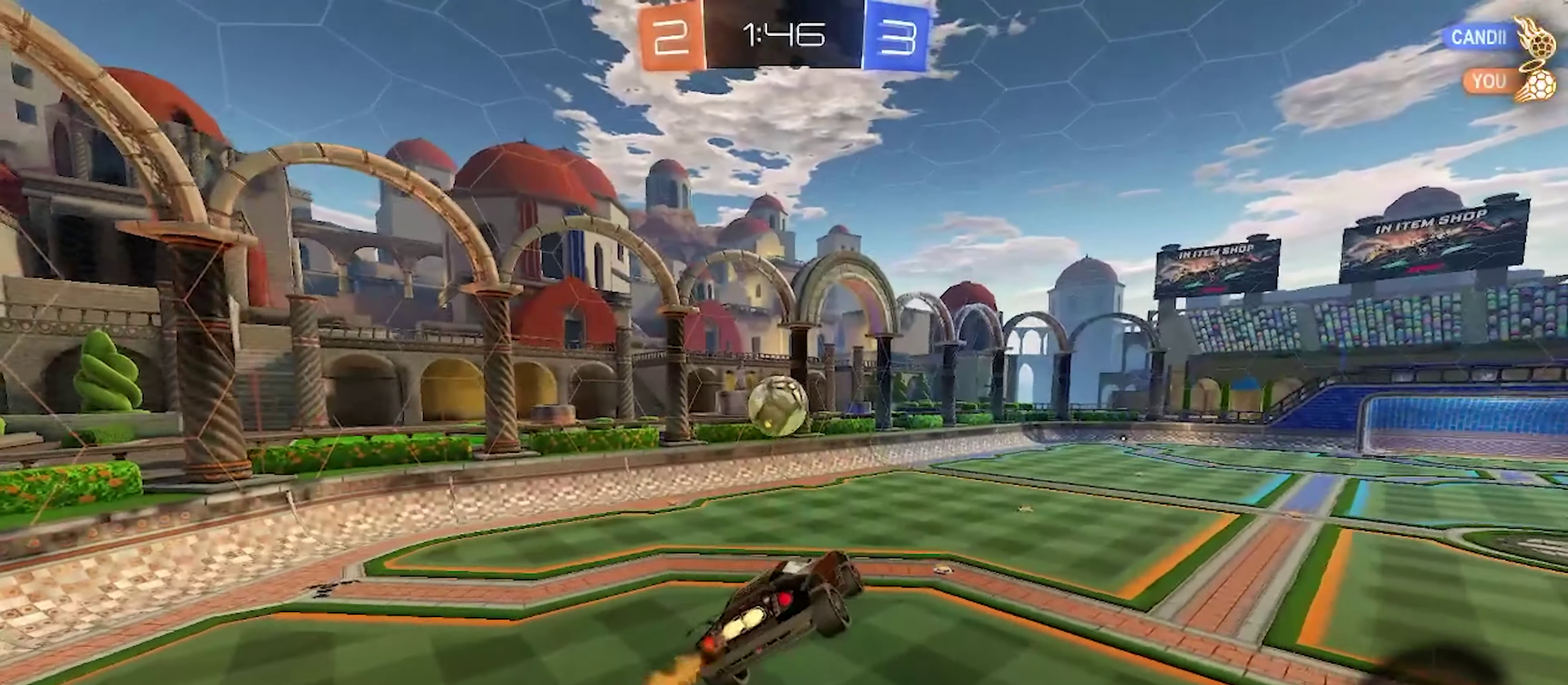
{"buttons": ["CIRCLE", "R2"], "left_stick": "down-right", "right_stick": "center", "events": [[50, "left_stick", "left"], [66, "CIRCLE", "up"], [83, "R2", "down"], [116, "left_stick", "center"], [166, "CIRCLE", "down"], [483, "left_stick", "down-right"]]}
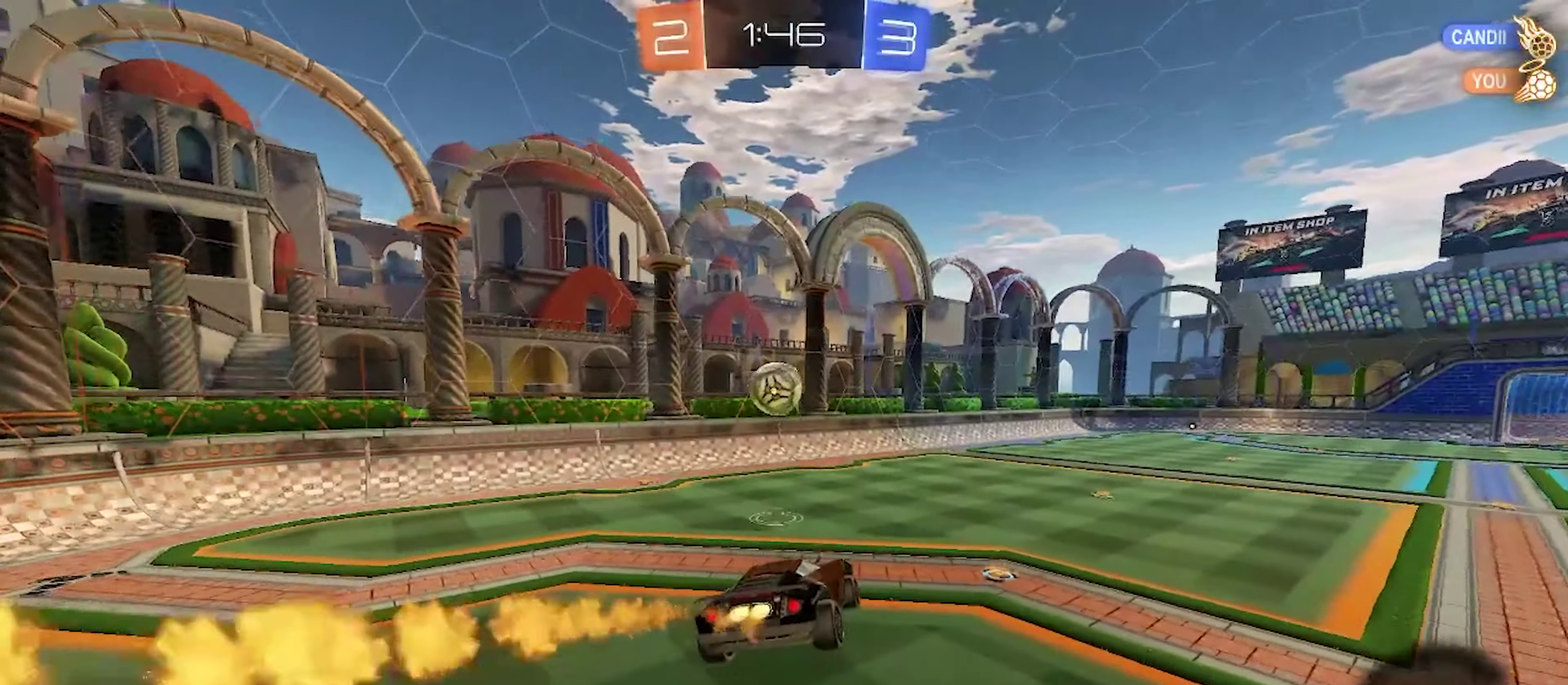
{"buttons": ["CIRCLE", "R2"], "left_stick": "center", "right_stick": "center", "events": [[50, "left_stick", "center"], [283, "left_stick", "left"], [483, "left_stick", "center"]]}
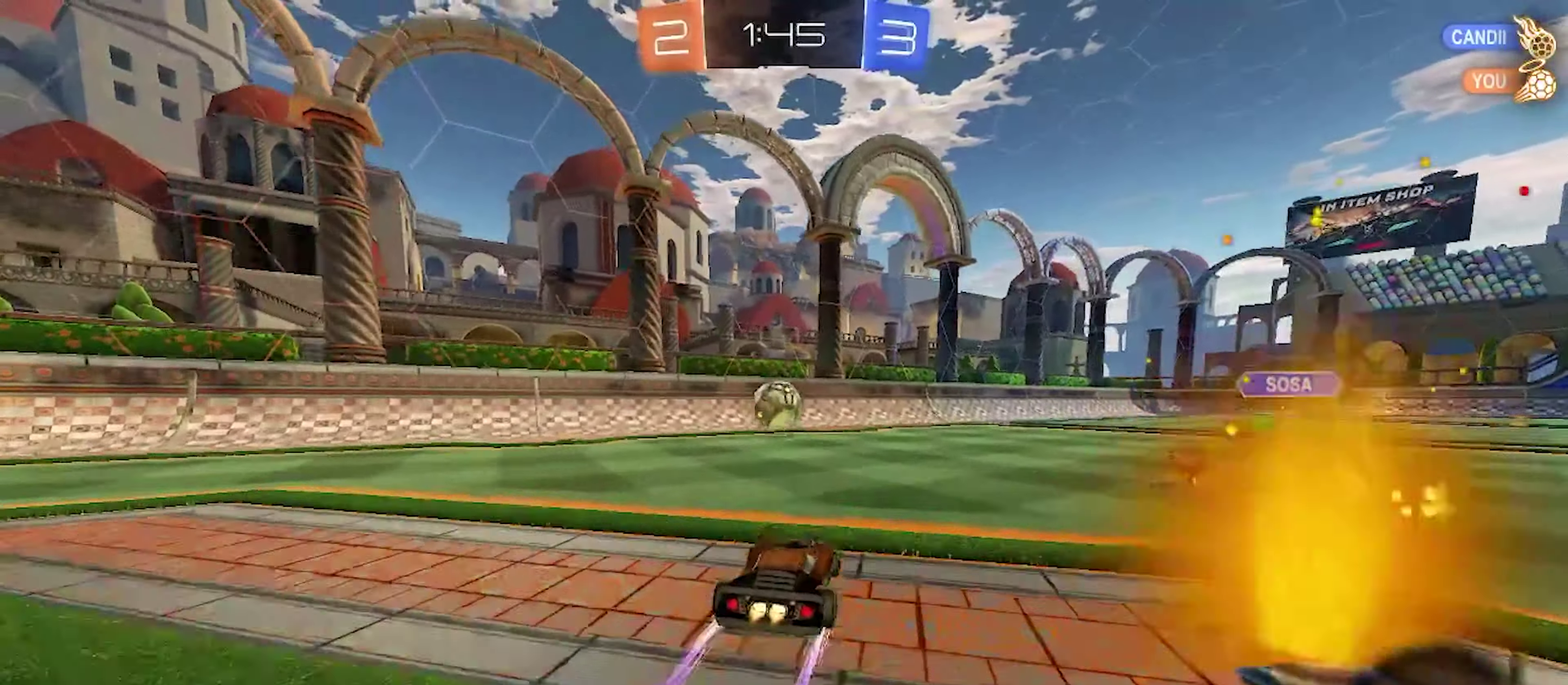
{"buttons": ["R2"], "left_stick": "center", "right_stick": "center", "events": [[33, "CIRCLE", "up"]]}
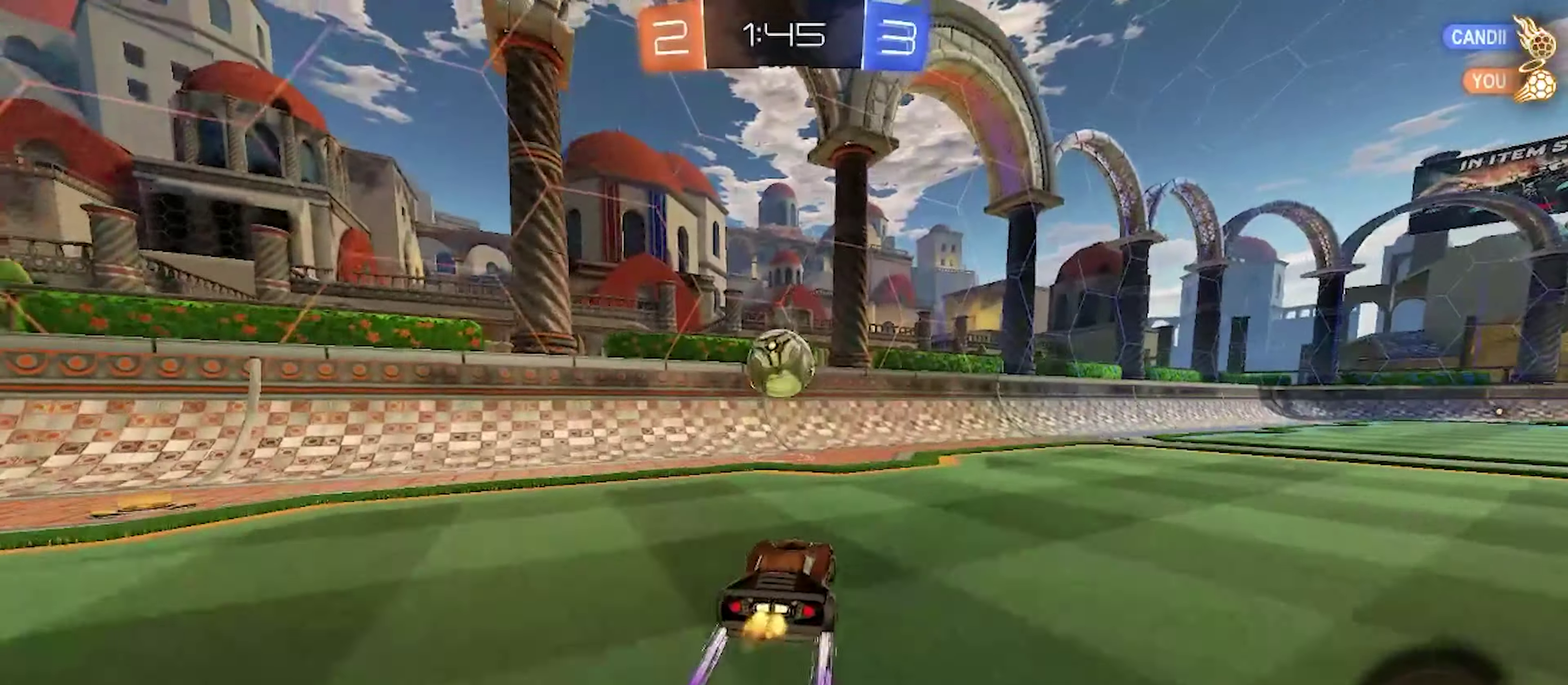
{"buttons": ["CIRCLE", "R2"], "left_stick": "up-right", "right_stick": "center", "events": [[83, "CIRCLE", "down"], [116, "CROSS", "down"], [133, "left_stick", "down"], [200, "left_stick", "down-right"], [250, "CROSS", "up"], [300, "left_stick", "center"], [350, "CROSS", "down"], [433, "left_stick", "up-right"], [500, "CROSS", "up"]]}
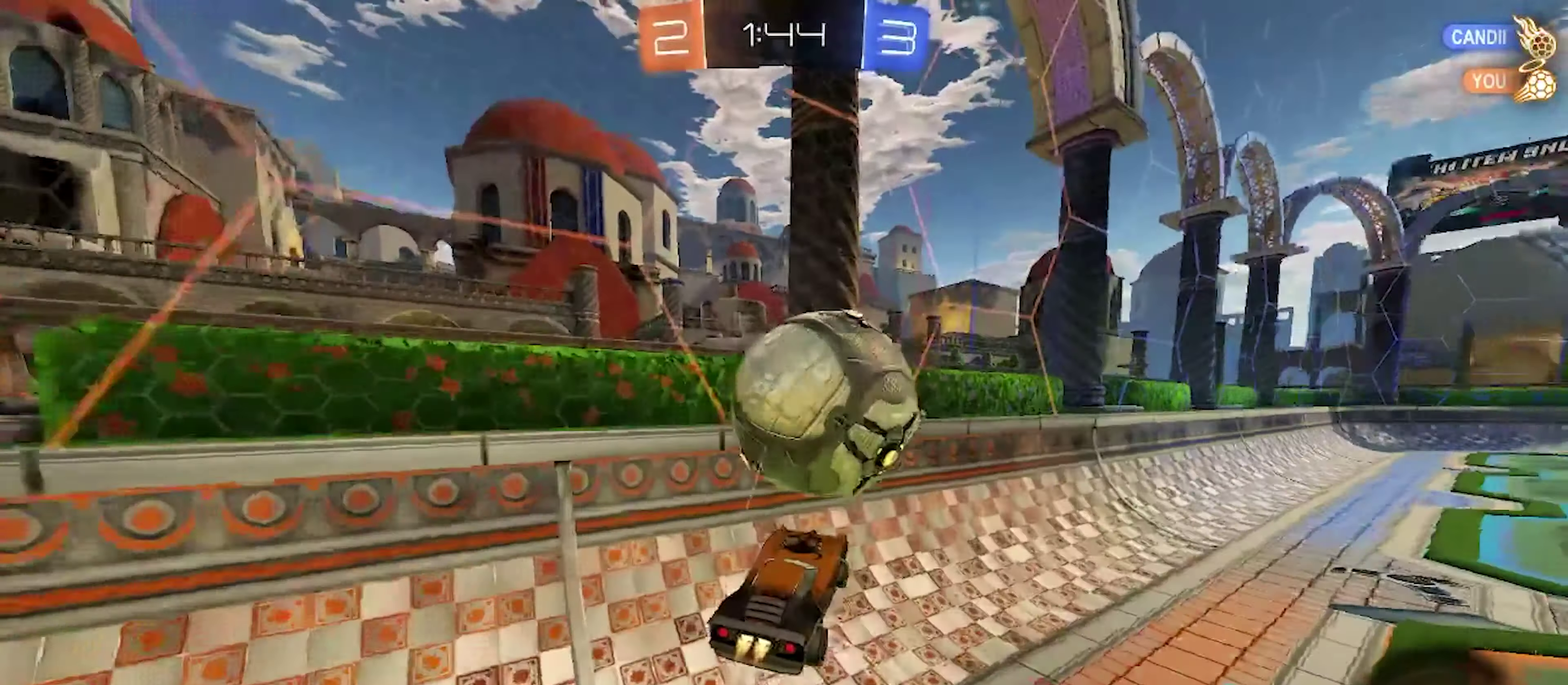
{"buttons": ["R2"], "left_stick": "right", "right_stick": "center", "events": [[66, "CIRCLE", "up"], [116, "left_stick", "right"], [233, "left_stick", "down-right"], [416, "left_stick", "right"]]}
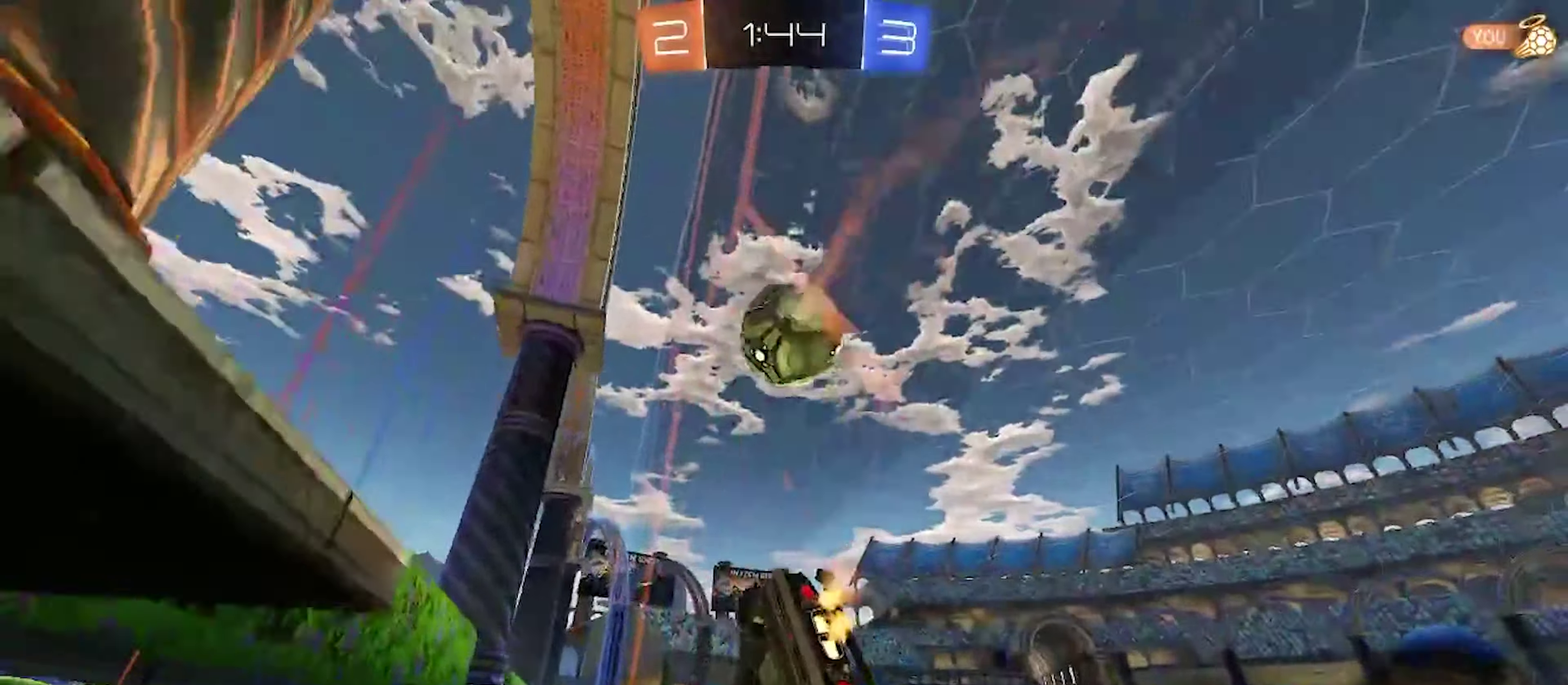
{"buttons": ["R2"], "left_stick": "left", "right_stick": "center", "events": [[33, "TRIANGLE", "down"], [66, "left_stick", "center"], [166, "TRIANGLE", "up"], [350, "left_stick", "left"]]}
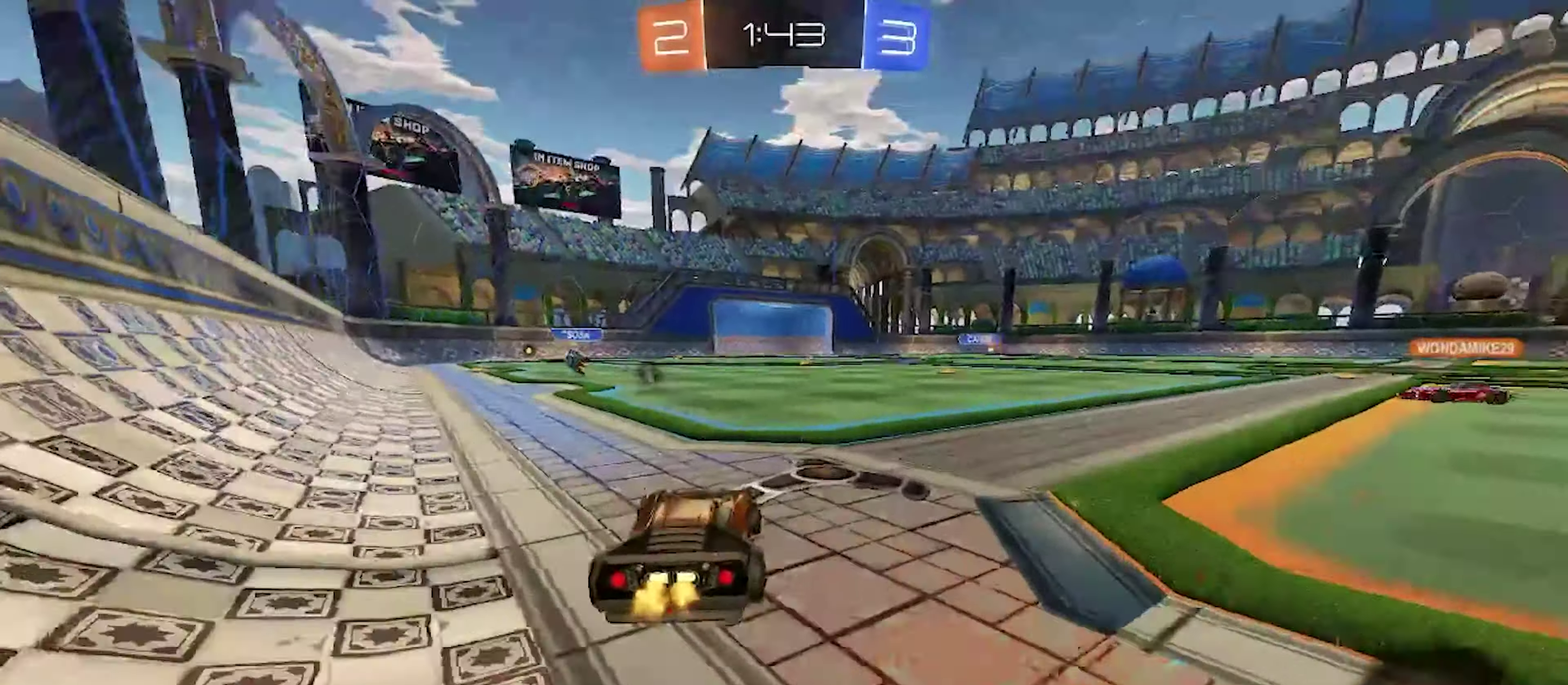
{"buttons": [], "left_stick": "down", "right_stick": "center", "events": [[66, "CIRCLE", "down"], [100, "left_stick", "center"], [133, "CROSS", "down"], [200, "left_stick", "up-left"], [216, "CROSS", "up"], [266, "CROSS", "down"], [333, "left_stick", "down"], [400, "CROSS", "up"], [433, "R2", "up"], [466, "CIRCLE", "up"]]}
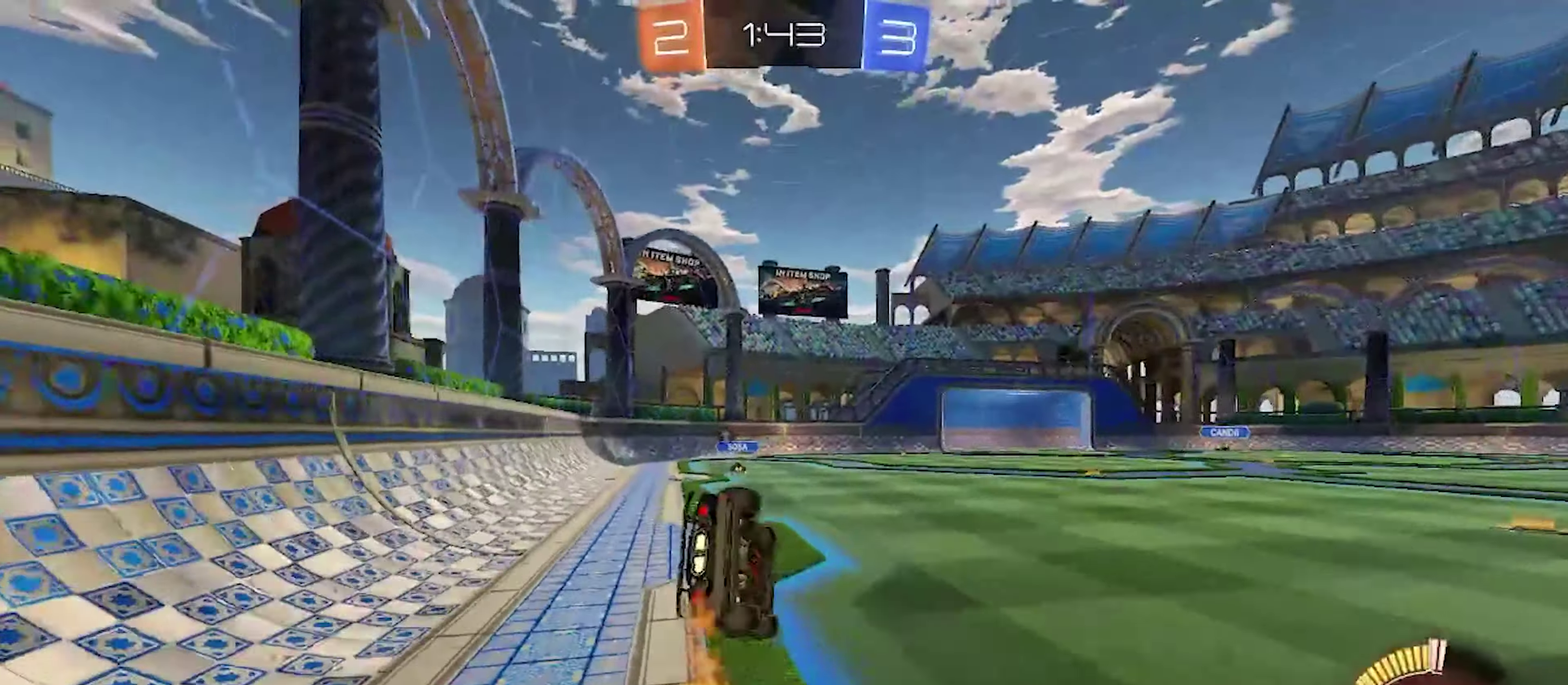
{"buttons": [], "left_stick": "down-left", "right_stick": "center", "events": [[33, "left_stick", "down-left"], [133, "TRIANGLE", "down"], [200, "TRIANGLE", "up"]]}
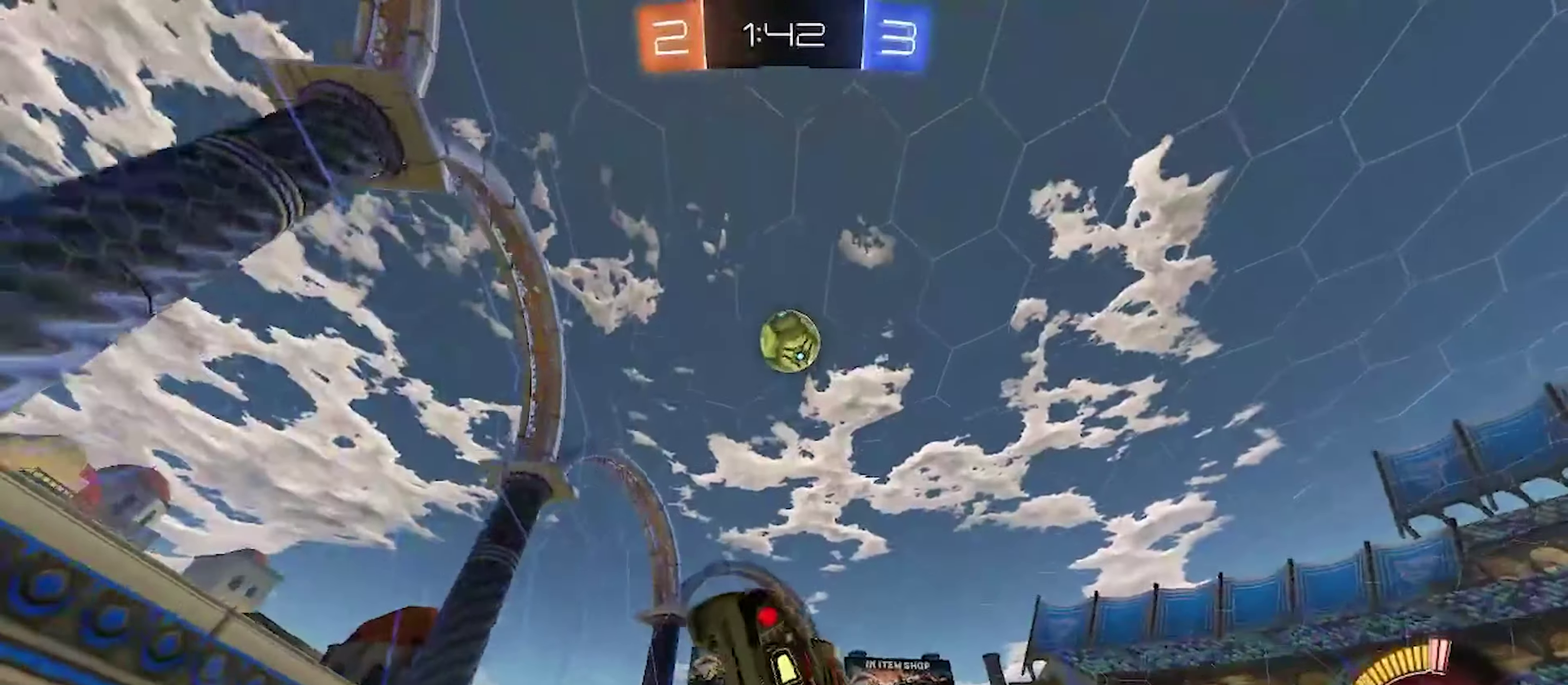
{"buttons": ["CROSS"], "left_stick": "down-right", "right_stick": "center", "events": [[33, "left_stick", "center"], [433, "left_stick", "right"], [500, "CROSS", "down"], [500, "left_stick", "down-right"]]}
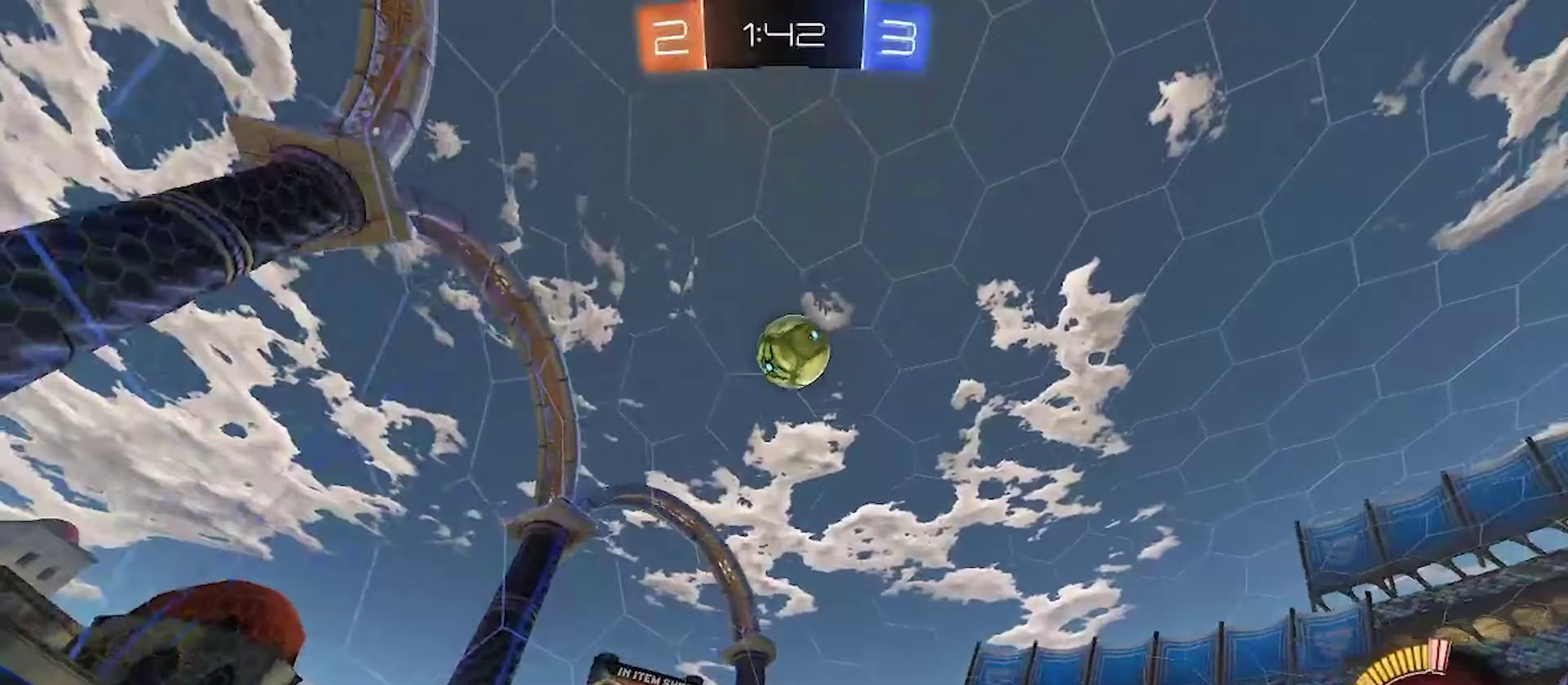
{"buttons": ["CIRCLE"], "left_stick": "up-right", "right_stick": "center", "events": [[50, "left_stick", "down"], [183, "CROSS", "up"], [183, "left_stick", "center"], [233, "CROSS", "down"], [250, "CIRCLE", "down"], [300, "left_stick", "down-right"], [383, "R2", "down"], [417, "CROSS", "up"], [433, "left_stick", "up-right"], [467, "R2", "up"]]}
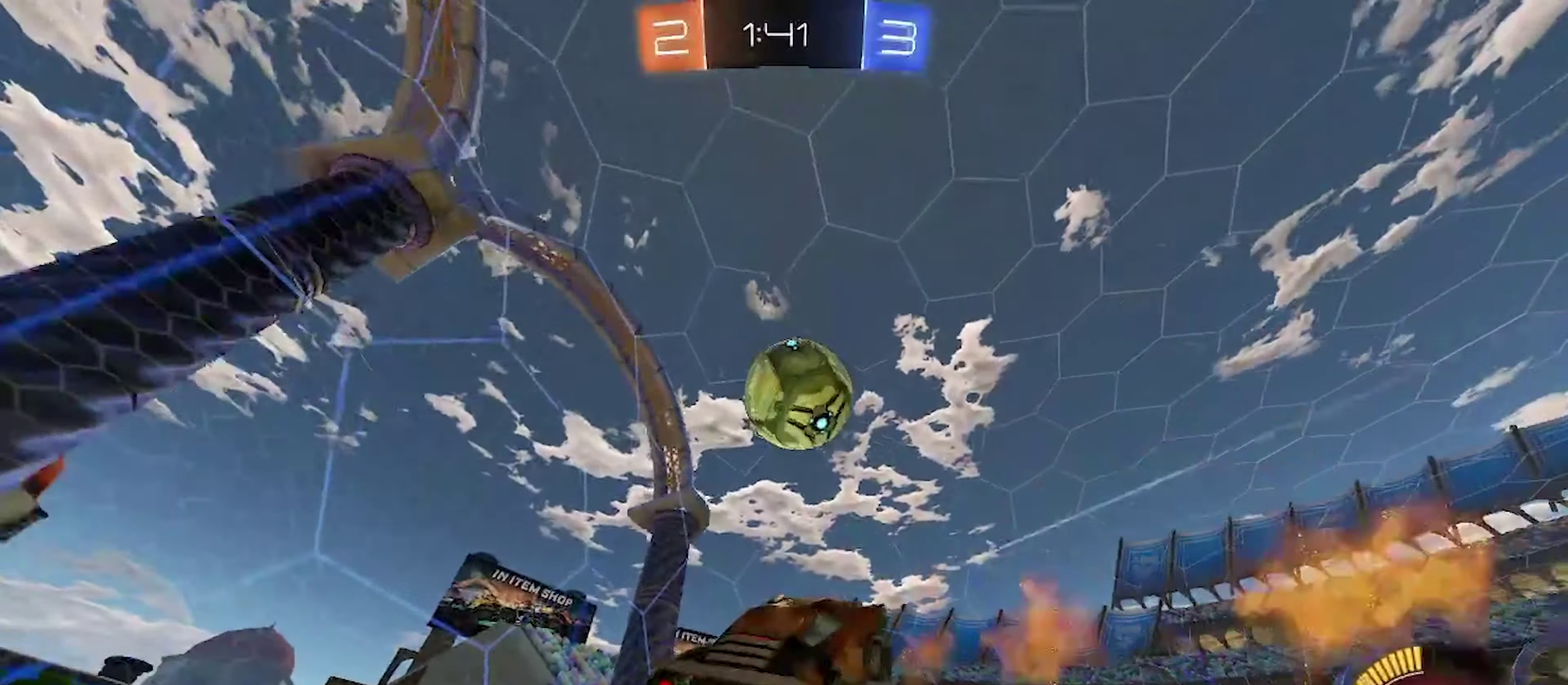
{"buttons": [], "left_stick": "down-right", "right_stick": "center", "events": [[167, "left_stick", "up"], [267, "left_stick", "up-left"], [433, "CIRCLE", "up"], [433, "left_stick", "right"], [500, "left_stick", "down-right"]]}
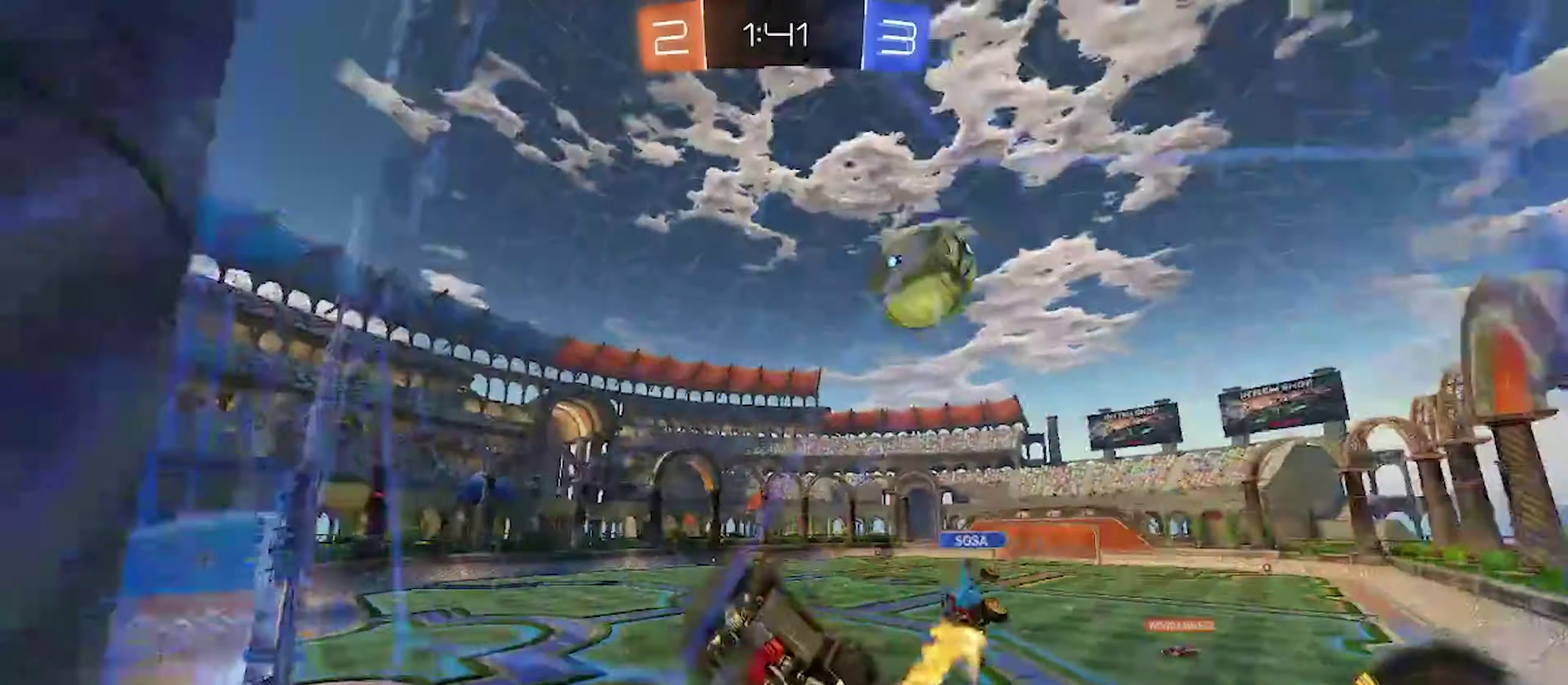
{"buttons": ["CROSS", "CIRCLE", "R2"], "left_stick": "down-left", "right_stick": "center", "events": [[67, "R2", "down"], [233, "left_stick", "right"], [433, "CIRCLE", "down"], [483, "CROSS", "down"], [500, "left_stick", "down-left"]]}
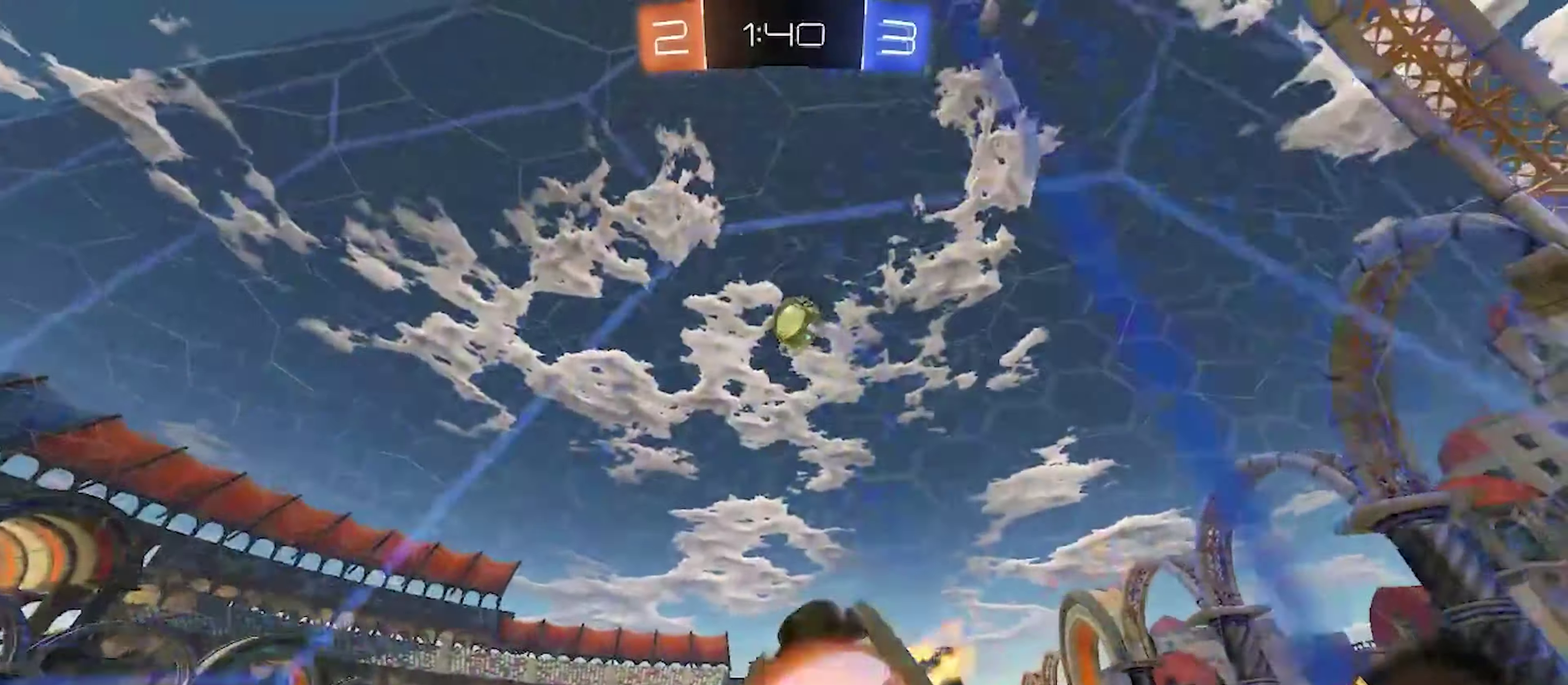
{"buttons": ["CROSS", "CIRCLE", "R2"], "left_stick": "up", "right_stick": "center"}